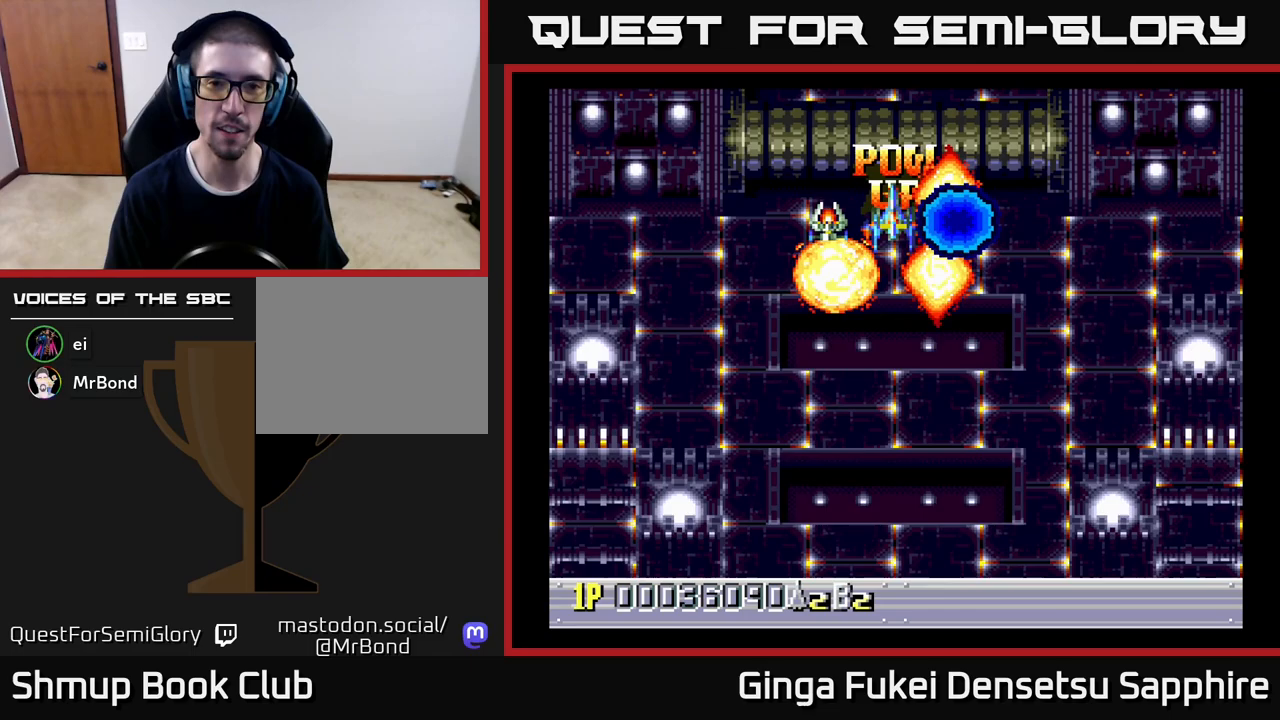
Gameplay with a controller (Xbox layout); each line is a JSON object with the inputs held at the frame after it. "events" lists button and stick changes between this image and that frame as [ms after this image, input, new state], when the widget could be followed in between. Not read: L3 R3 right_stick.
{"buttons": ["DPAD_DOWN"], "left_stick": "center", "events": [[167, "DPAD_DOWN", "down"]]}
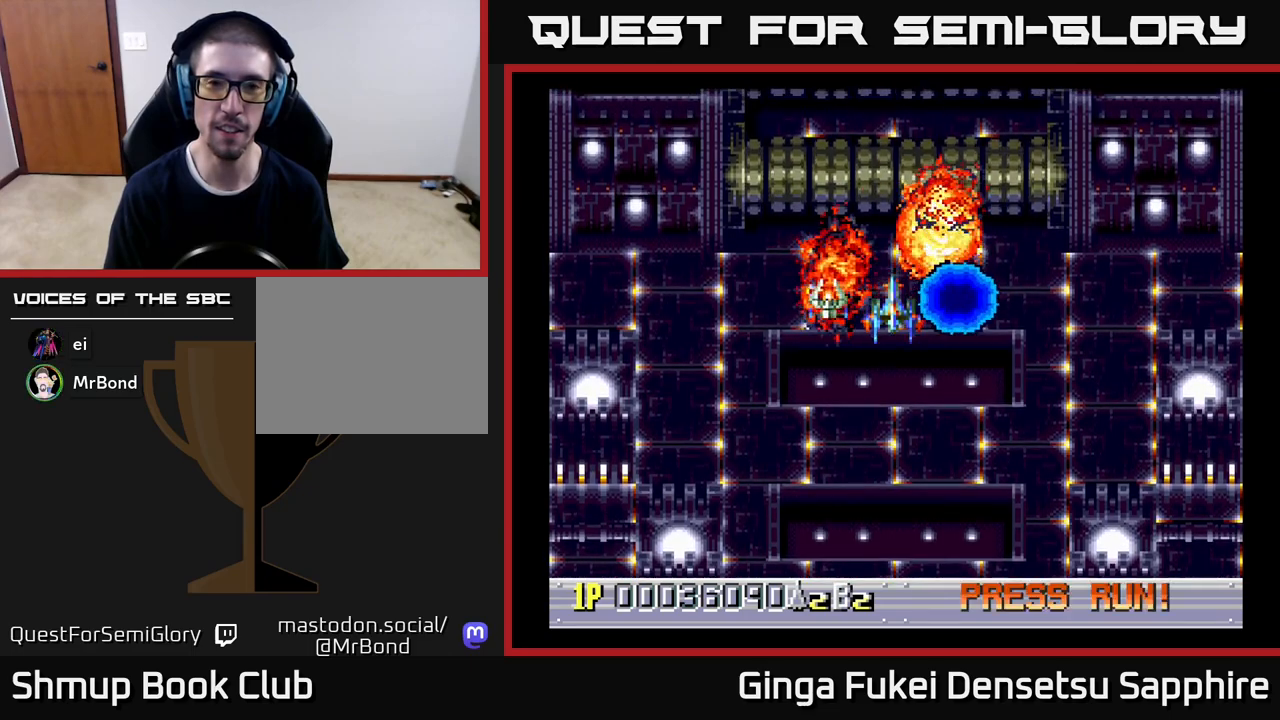
{"buttons": ["DPAD_DOWN"], "left_stick": "center", "events": []}
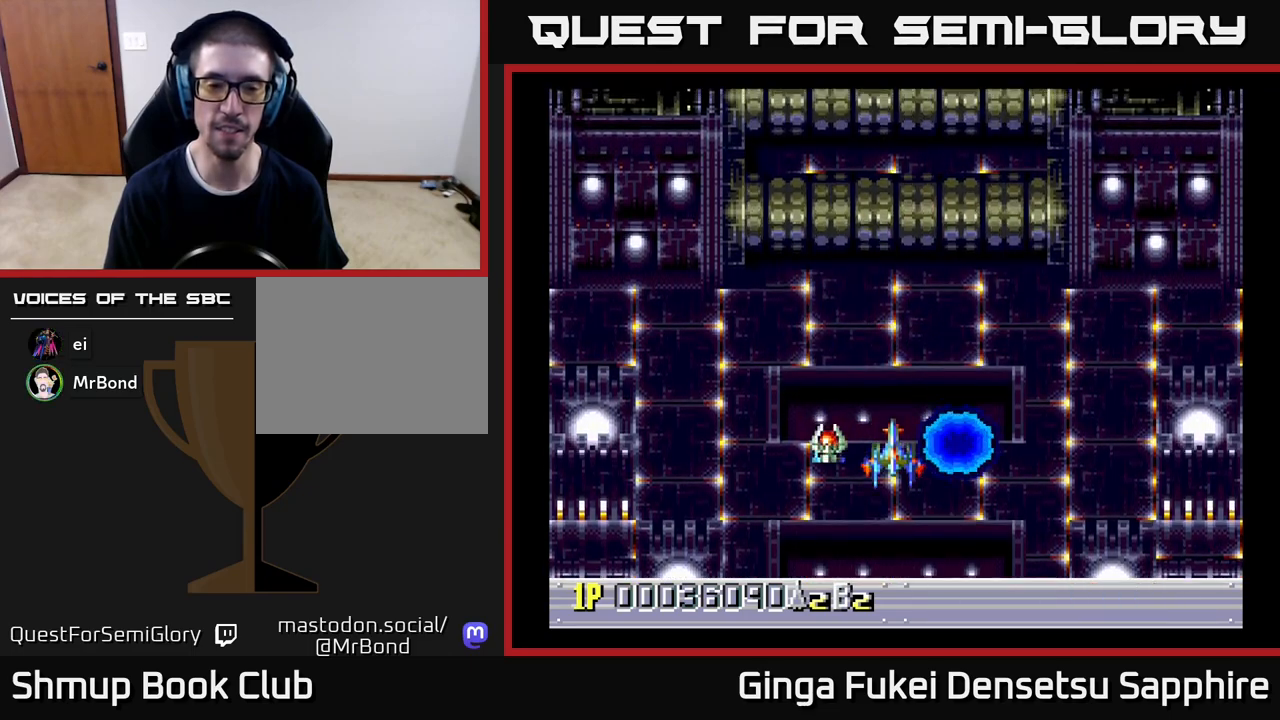
{"buttons": ["DPAD_DOWN"], "left_stick": "center", "events": []}
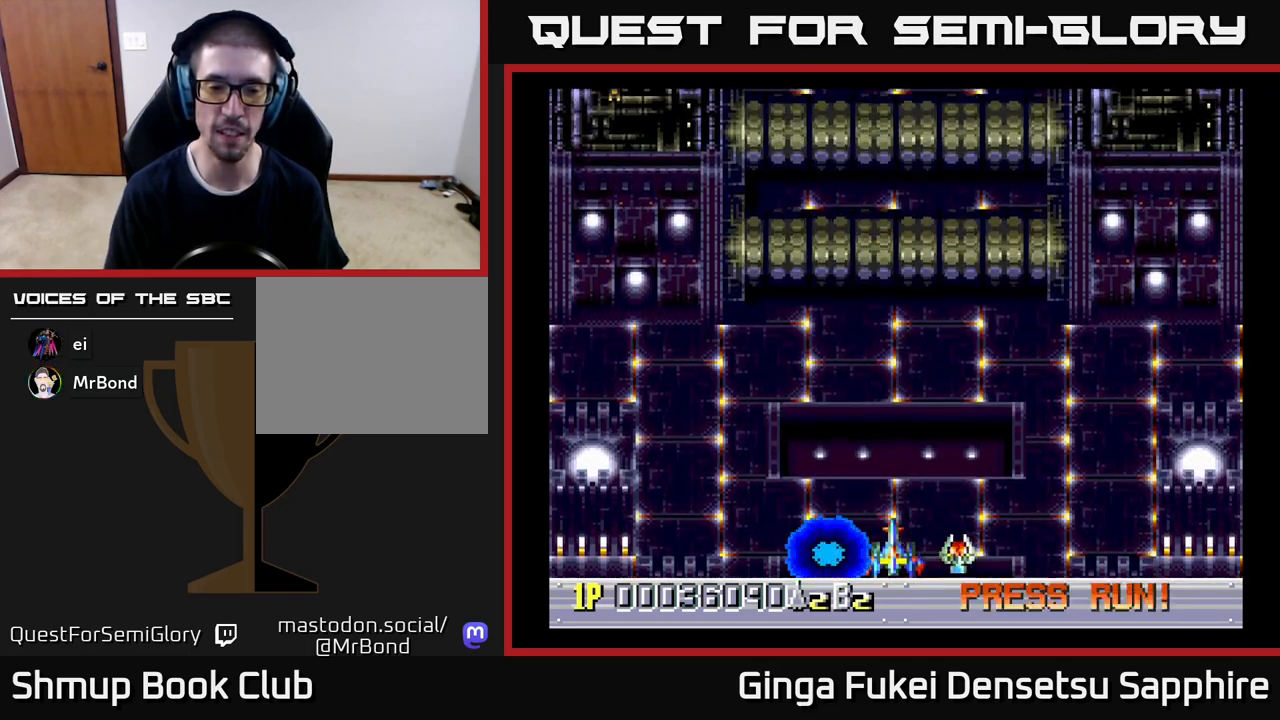
{"buttons": ["DPAD_UP"], "left_stick": "center", "events": [[117, "DPAD_DOWN", "up"], [467, "DPAD_UP", "down"]]}
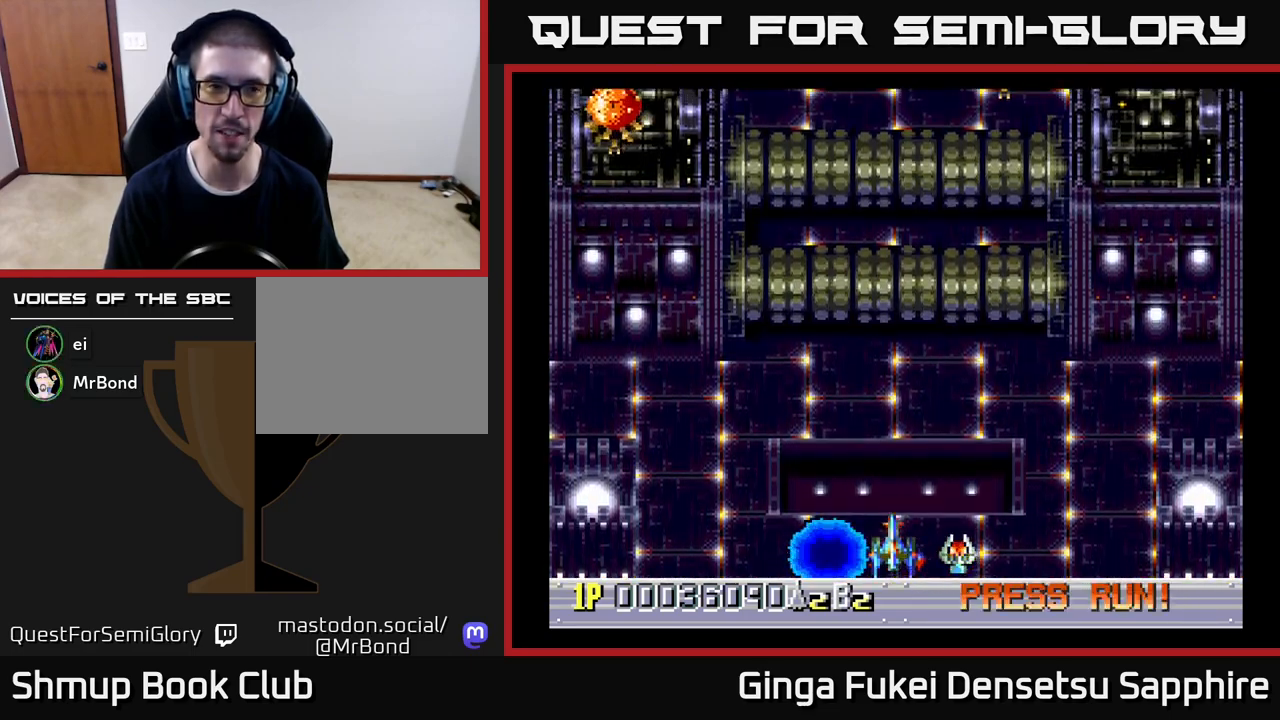
{"buttons": ["DPAD_UP"], "left_stick": "center", "events": []}
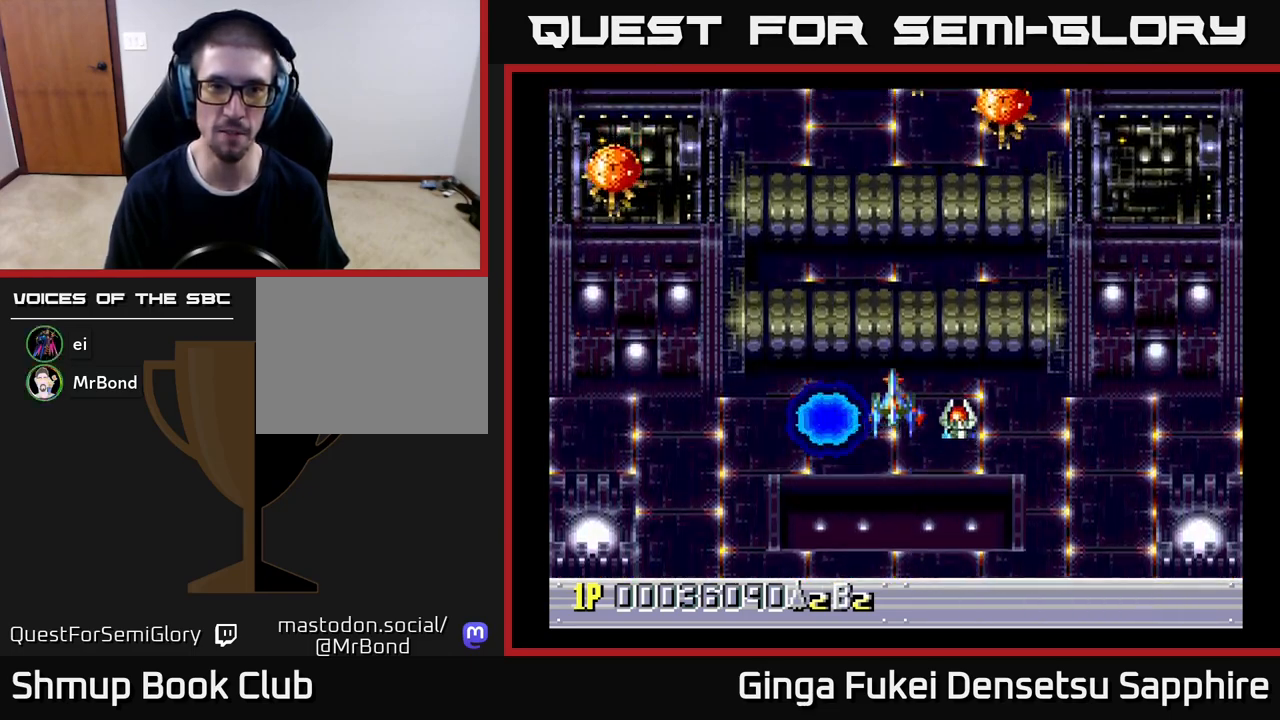
{"buttons": ["DPAD_UP"], "left_stick": "center", "events": [[67, "DPAD_LEFT", "down"], [350, "DPAD_LEFT", "up"]]}
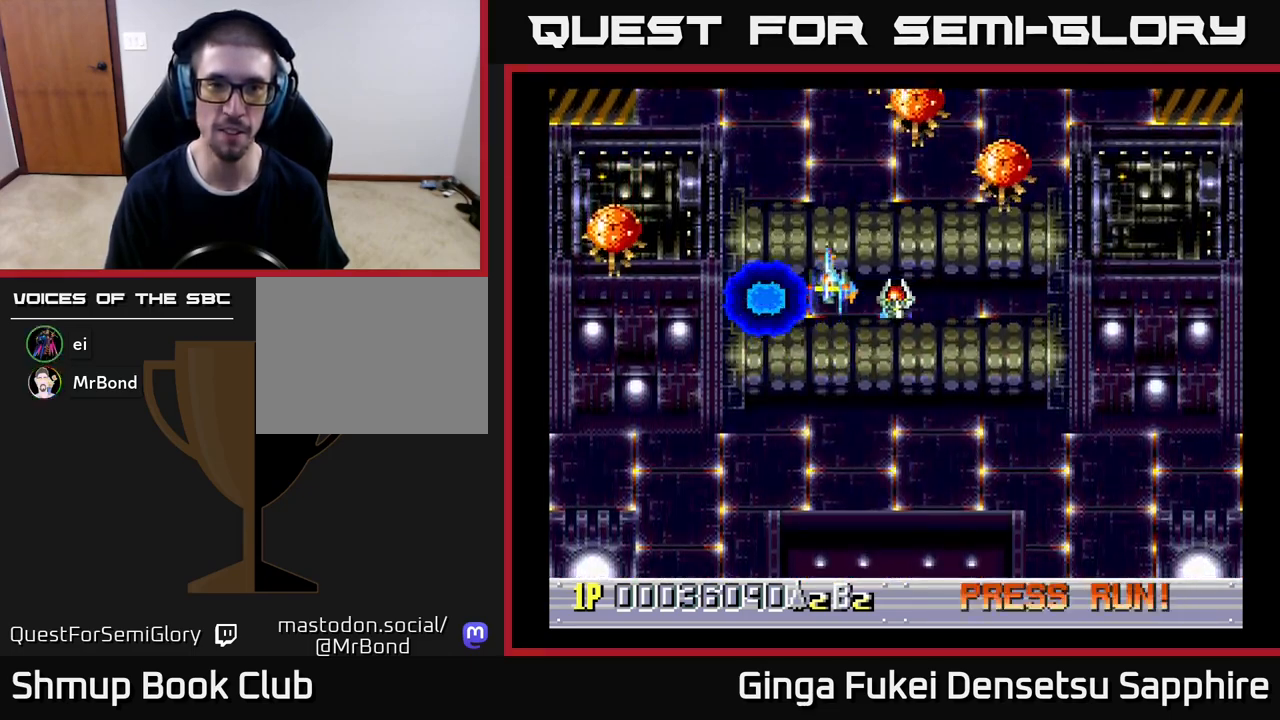
{"buttons": [], "left_stick": "center"}
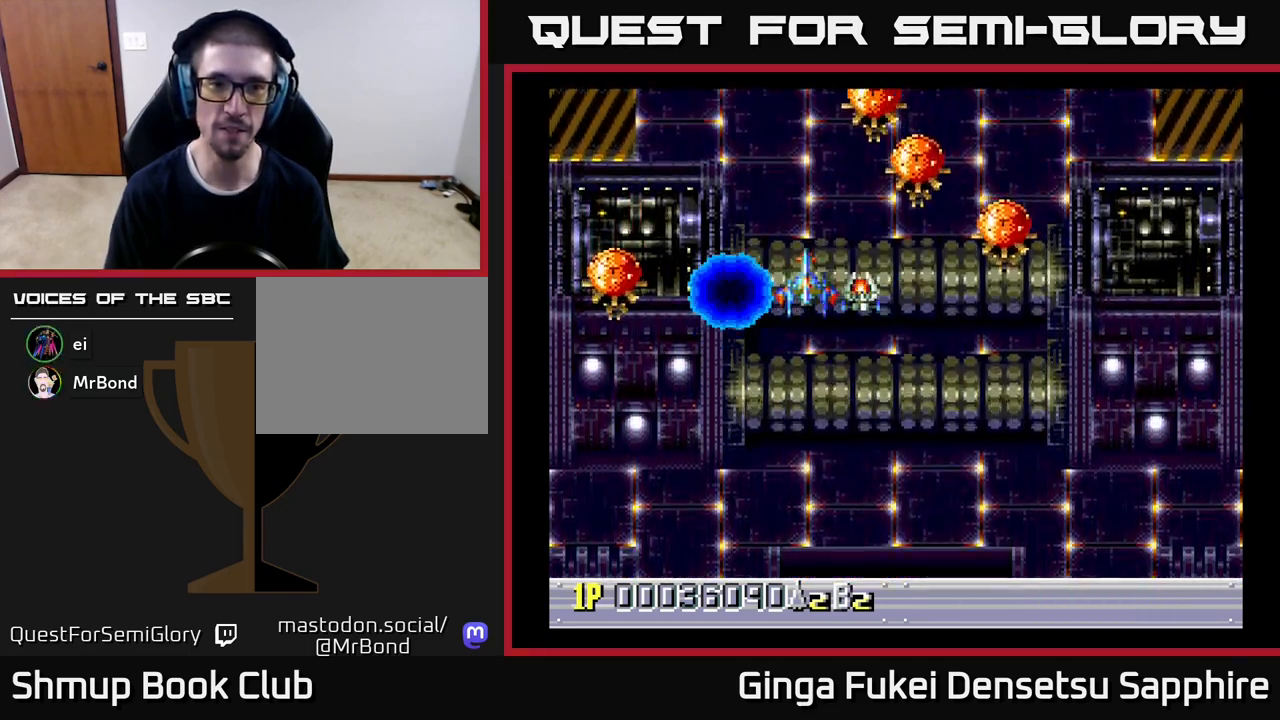
{"buttons": ["DPAD_DOWN", "DPAD_RIGHT"], "left_stick": "center", "events": [[133, "A", "down"], [183, "DPAD_DOWN", "down"], [317, "A", "up"], [317, "DPAD_RIGHT", "down"], [333, "DPAD_RIGHT", "up"], [500, "DPAD_RIGHT", "down"]]}
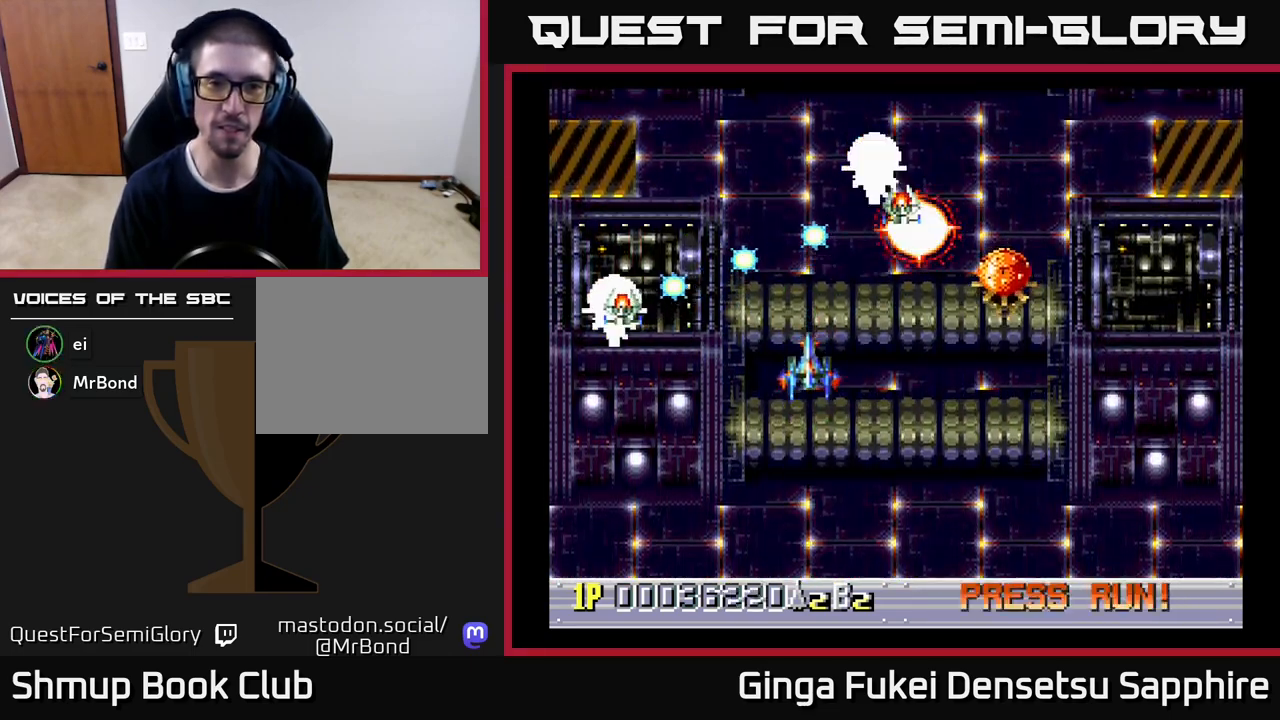
{"buttons": ["DPAD_DOWN", "DPAD_RIGHT"], "left_stick": "center", "events": [[100, "DPAD_RIGHT", "up"], [250, "DPAD_RIGHT", "down"]]}
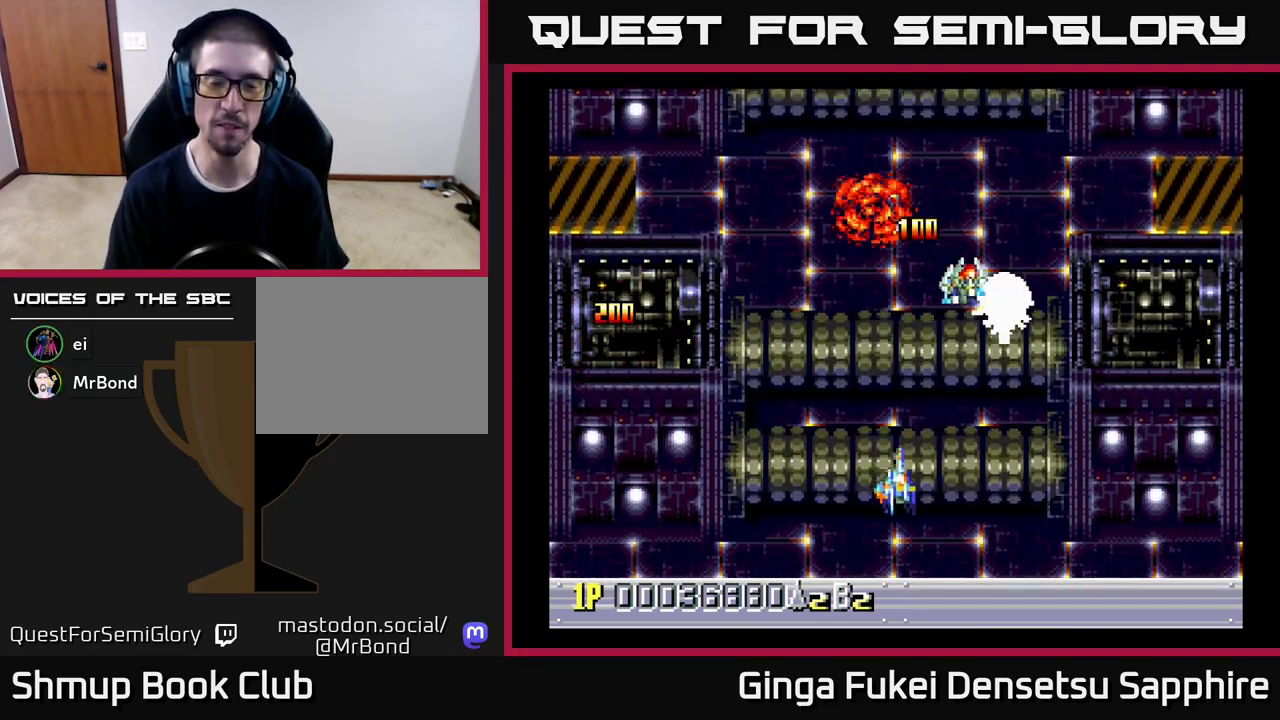
{"buttons": [], "left_stick": "center", "events": [[250, "DPAD_RIGHT", "up"], [267, "DPAD_DOWN", "up"]]}
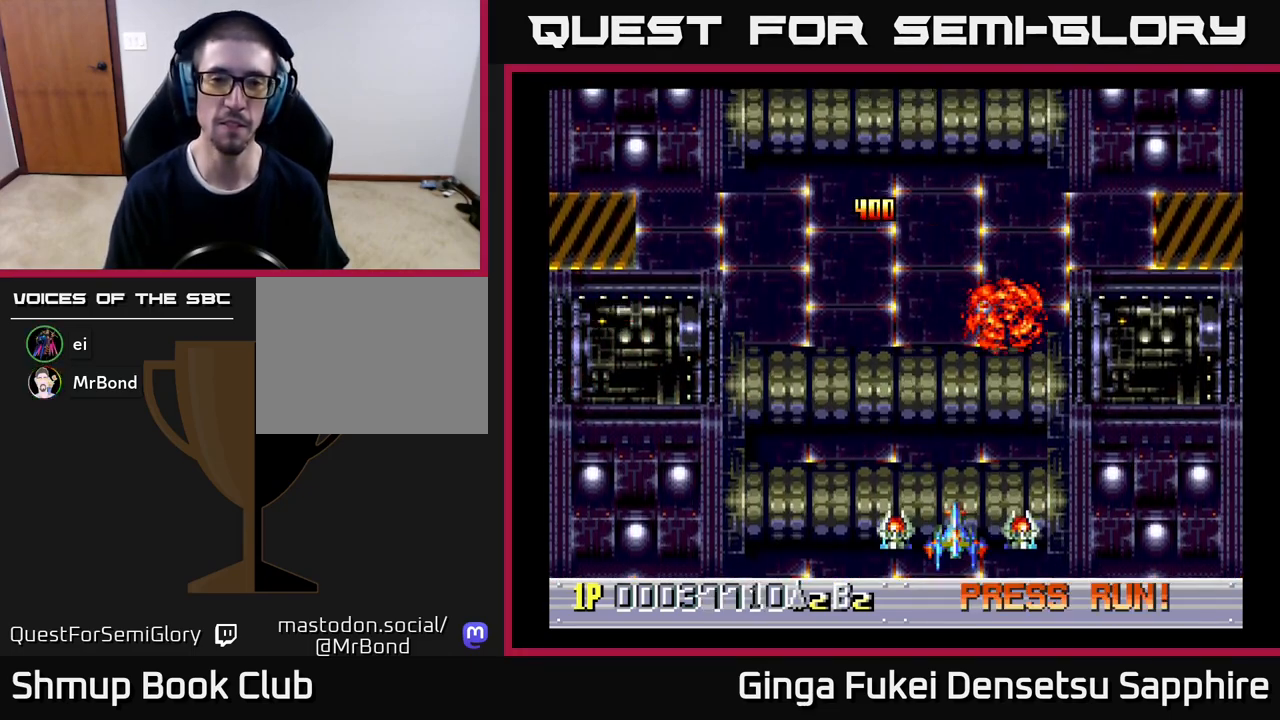
{"buttons": ["DPAD_UP"], "left_stick": "center", "events": [[500, "DPAD_UP", "down"]]}
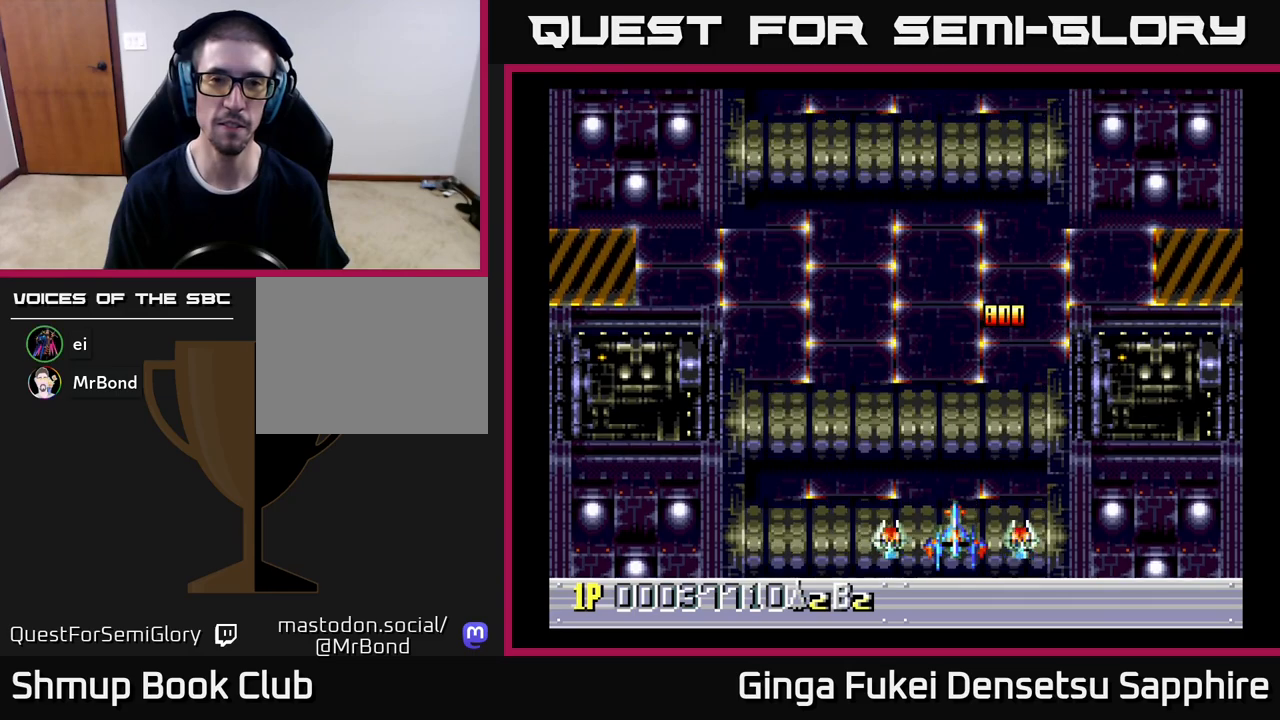
{"buttons": [], "left_stick": "center", "events": [[17, "DPAD_LEFT", "down"], [33, "DPAD_UP", "up"], [167, "DPAD_UP", "down"], [200, "DPAD_LEFT", "up"], [367, "DPAD_UP", "up"]]}